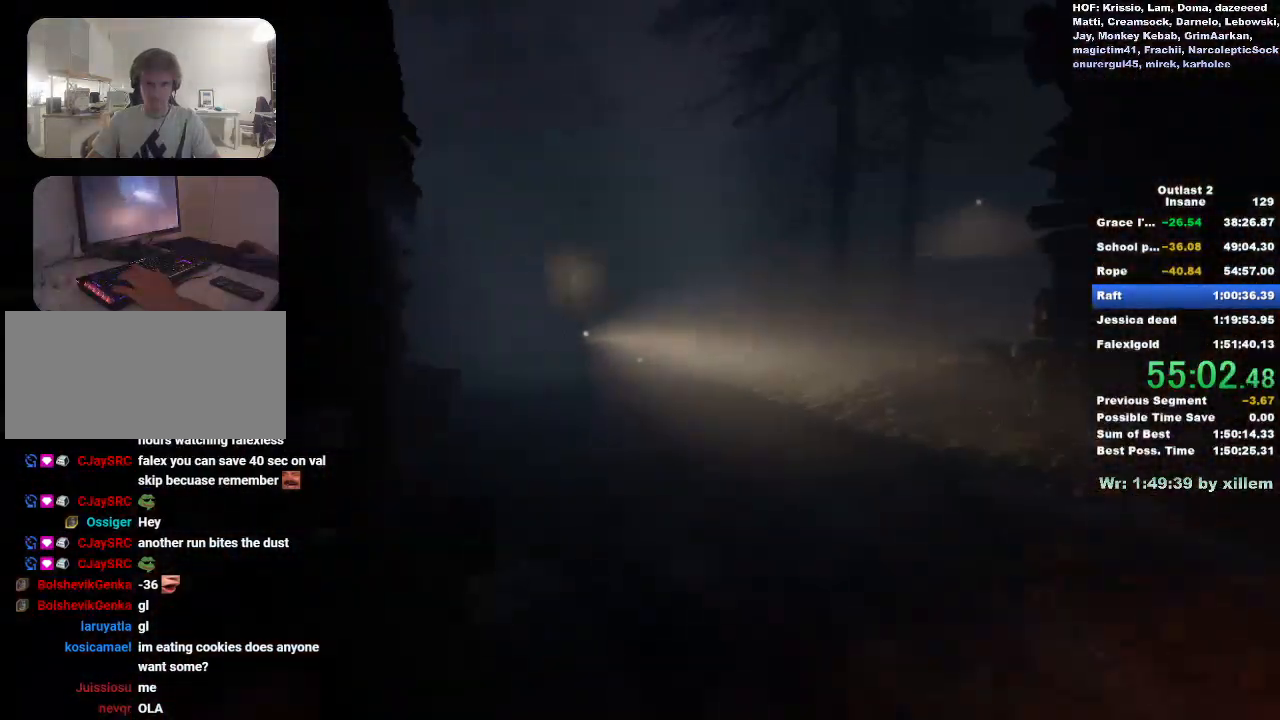
Gameplay with keyboard and mouse; each line is a JSON object with the keys and mouse buttons held at the frame after it. "events" lists presses ("down") and releases ("up") of "a", "ctrl", "d", "e", "f", "q", "r", "s", "shift", "space", "w", "mouse_left", "mouse_middle", "mouse_right", "mouse_wheel_up" and "mouse_wheel_down" between this image and that frame as [ms after this image, input, new state], when the widget could be followed in between. "mouse_left", "mouse_middle", "mouse_right", "mouse_wheel_up", "mouse_wheel_down" = the "left", "middle", "right", "wheel_up", "wheel_down" buttons of the "mouse" list. No other keys are recorded. Mouse movement is not recorded.
{"keys": ["shift", "w"], "mouse": [], "events": []}
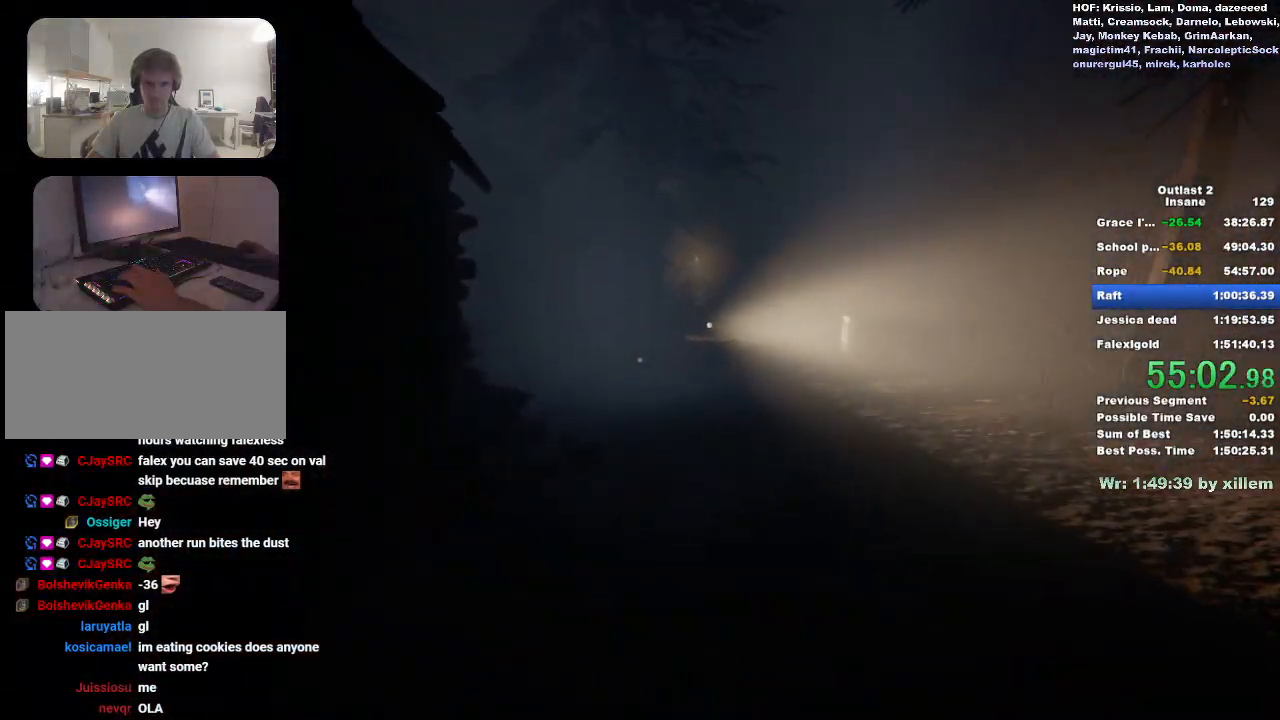
{"keys": ["shift", "w"], "mouse": [], "events": []}
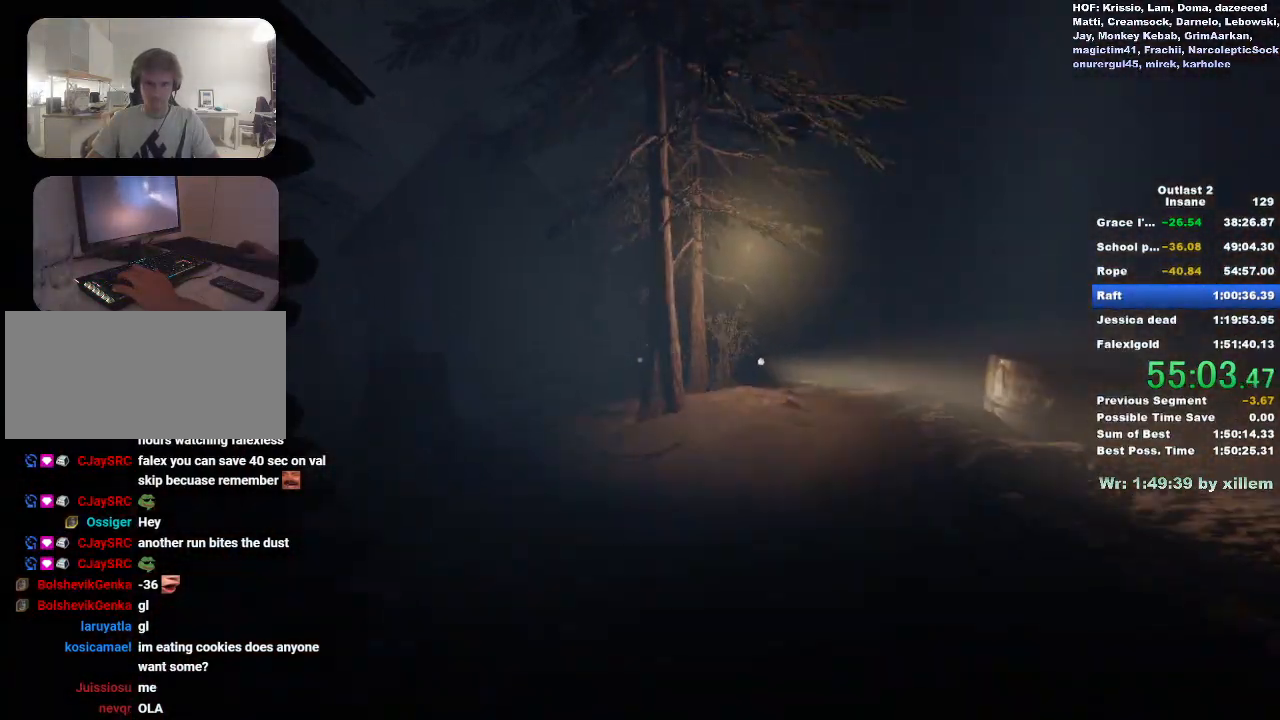
{"keys": ["shift", "w"], "mouse": [], "events": [[33, "ctrl", "down"], [267, "ctrl", "up"]]}
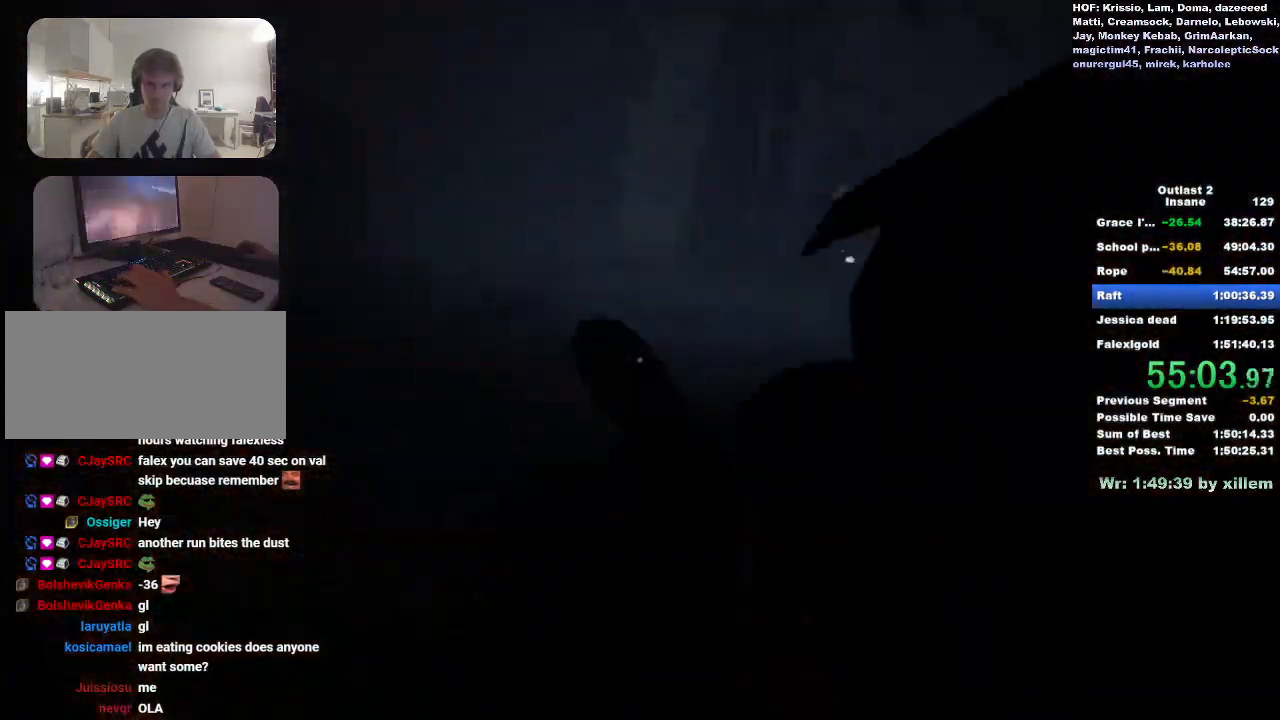
{"keys": ["shift", "w"], "mouse": [], "events": []}
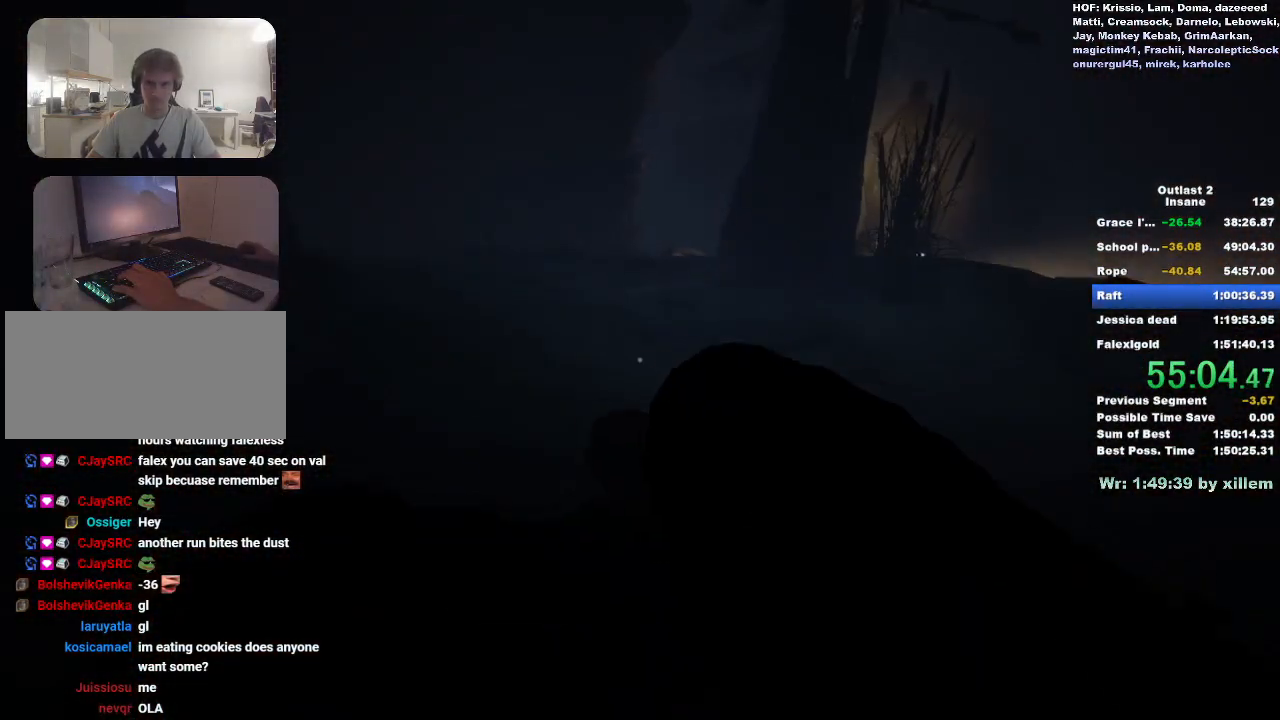
{"keys": ["shift", "w"], "mouse": [], "events": []}
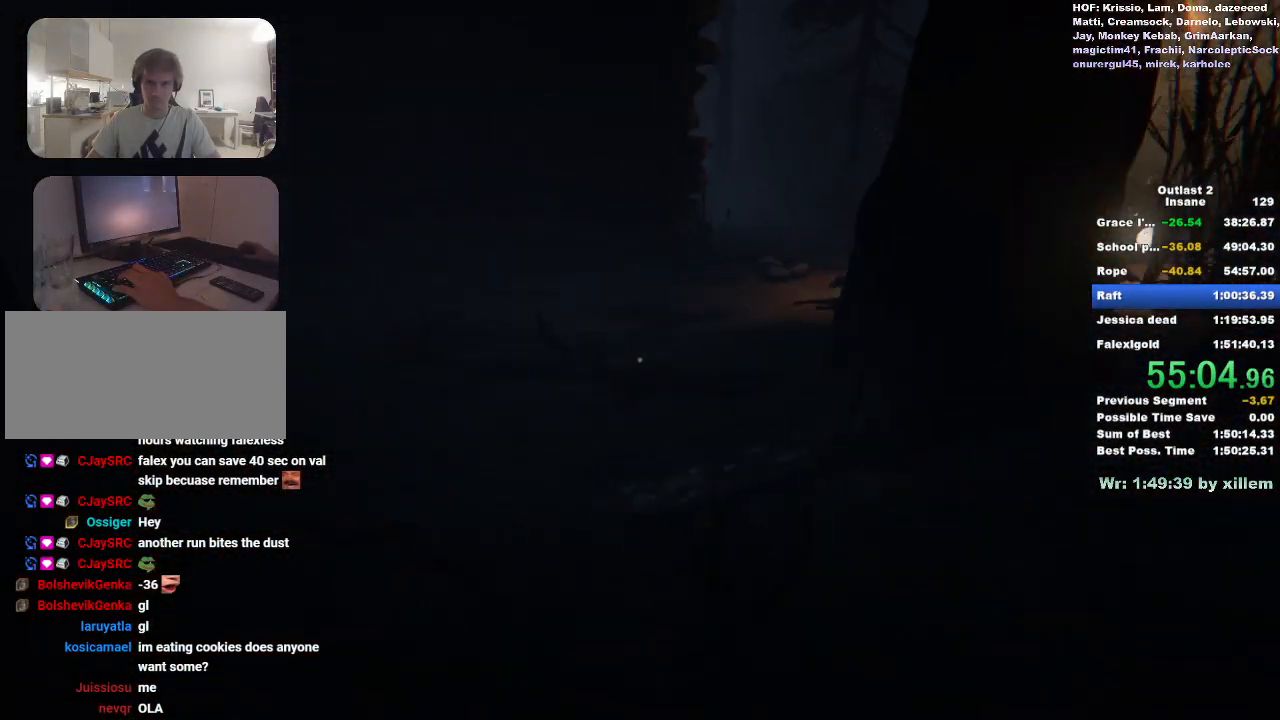
{"keys": ["shift", "w"], "mouse": [], "events": []}
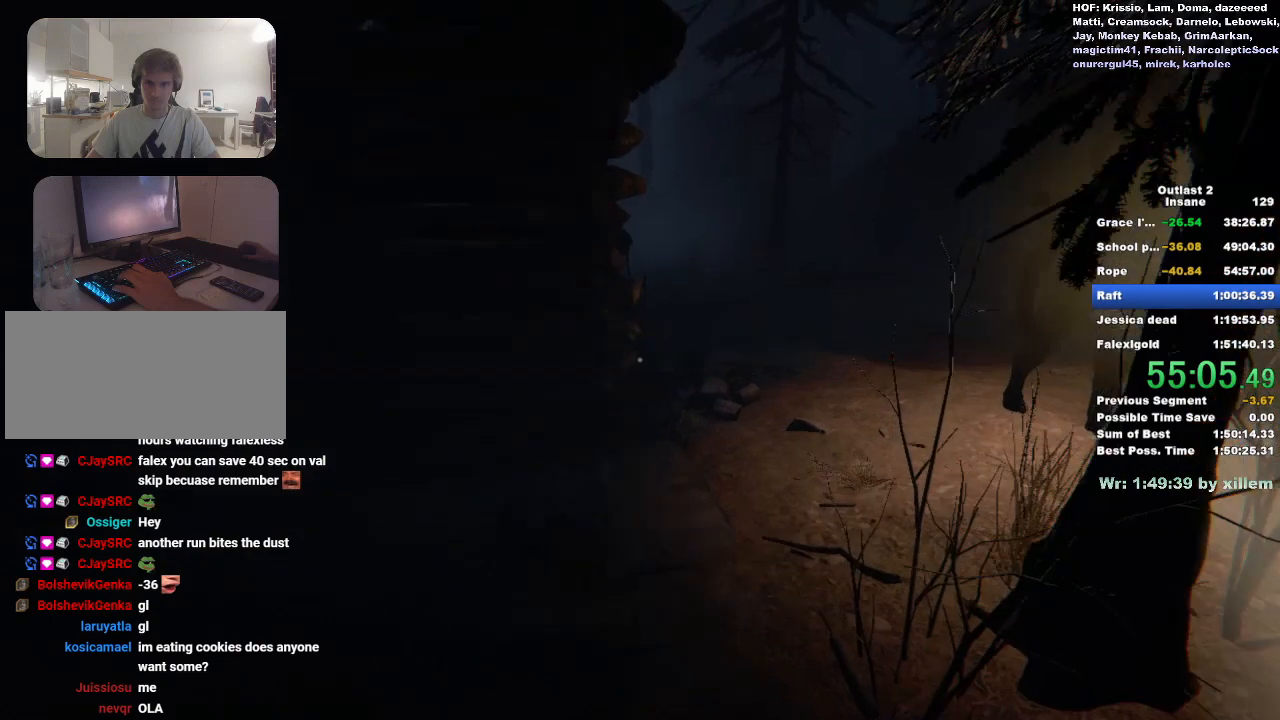
{"keys": ["shift", "w"], "mouse": [], "events": []}
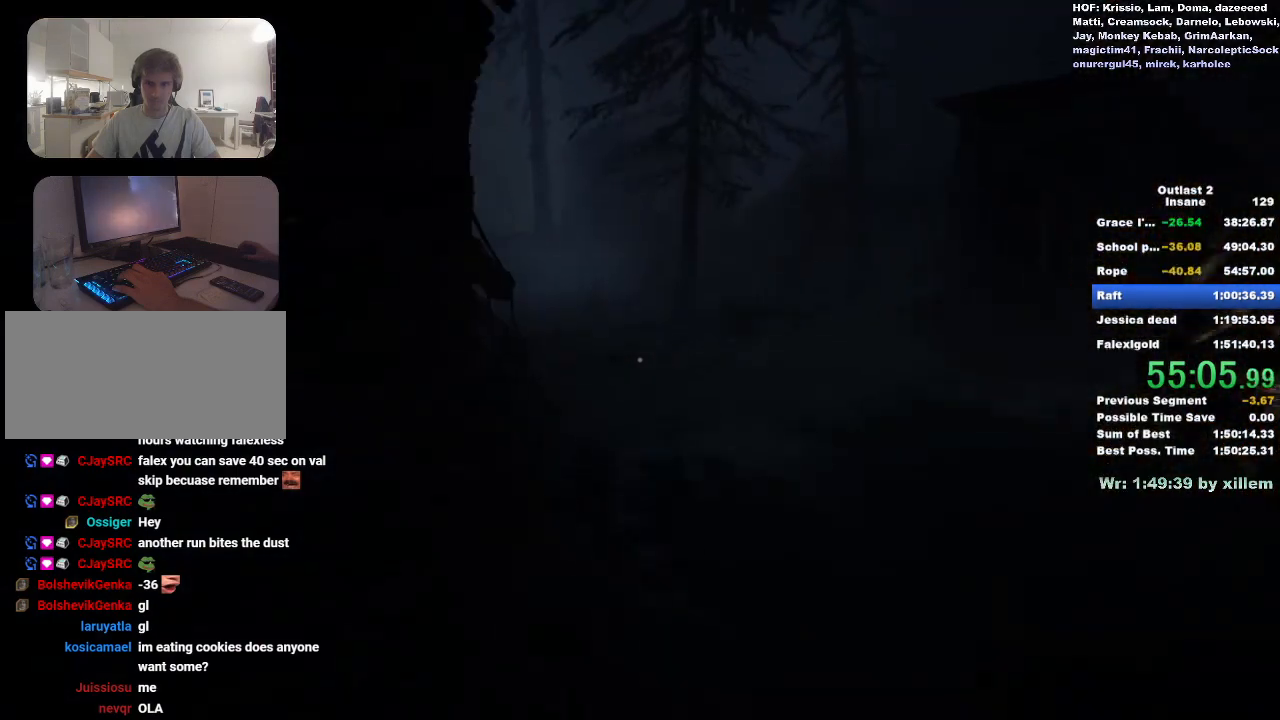
{"keys": ["shift", "w"], "mouse": [], "events": []}
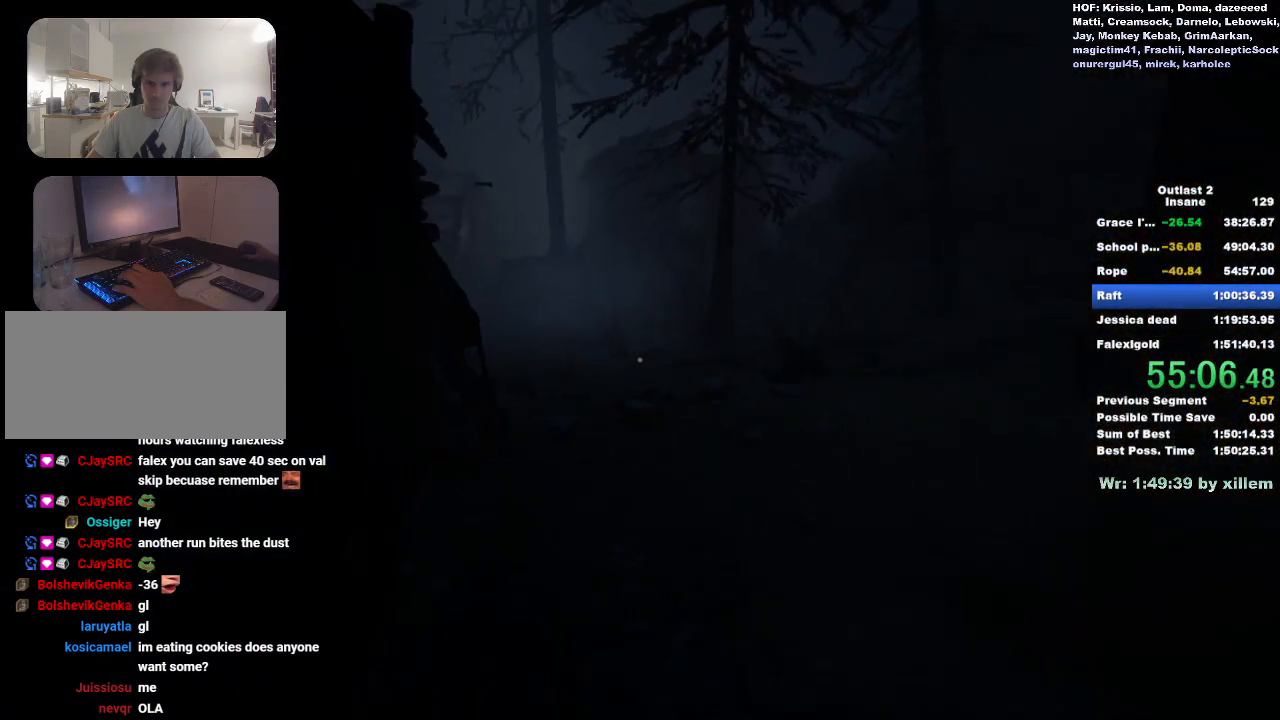
{"keys": ["shift", "w"], "mouse": [], "events": []}
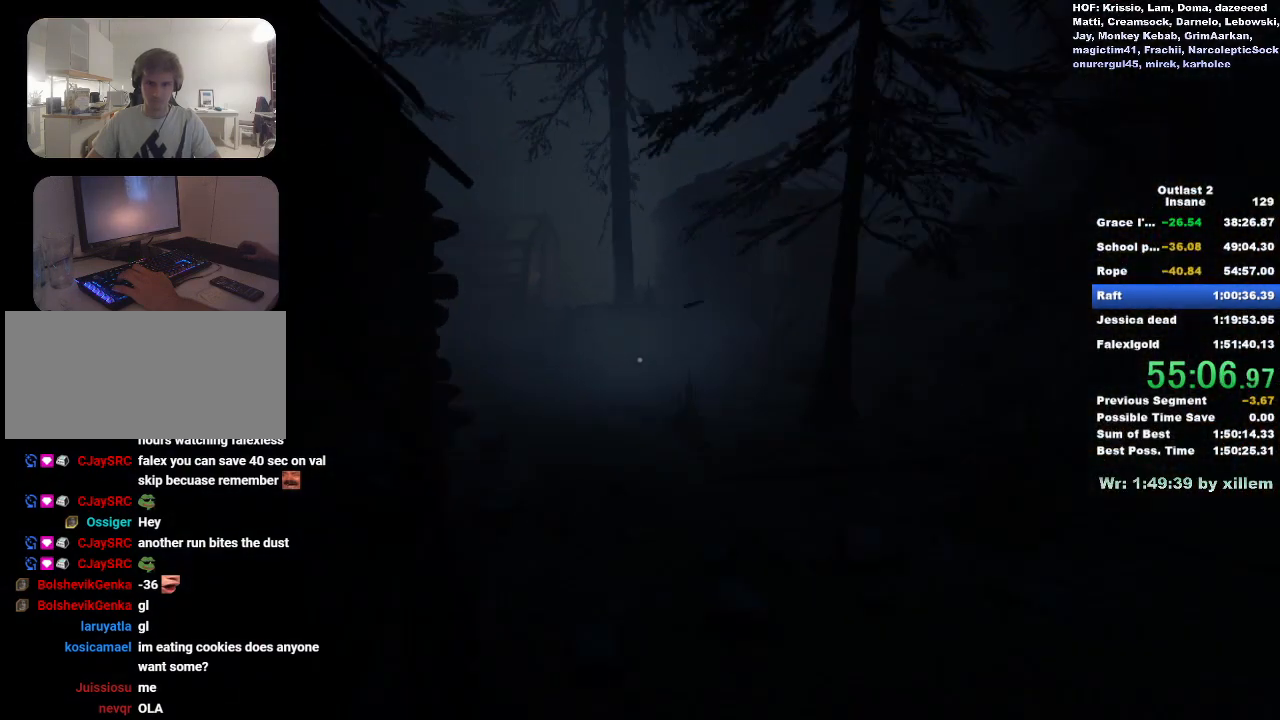
{"keys": ["shift", "w"], "mouse": [], "events": []}
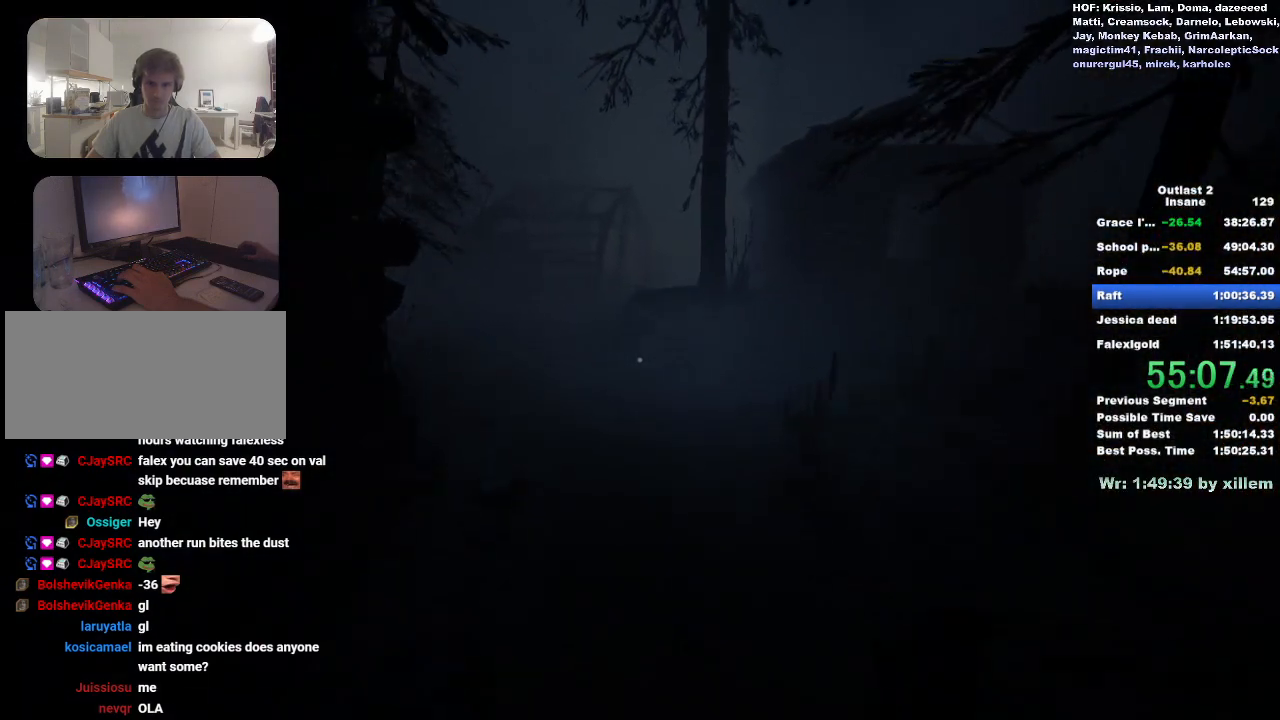
{"keys": ["shift", "w"], "mouse": [], "events": []}
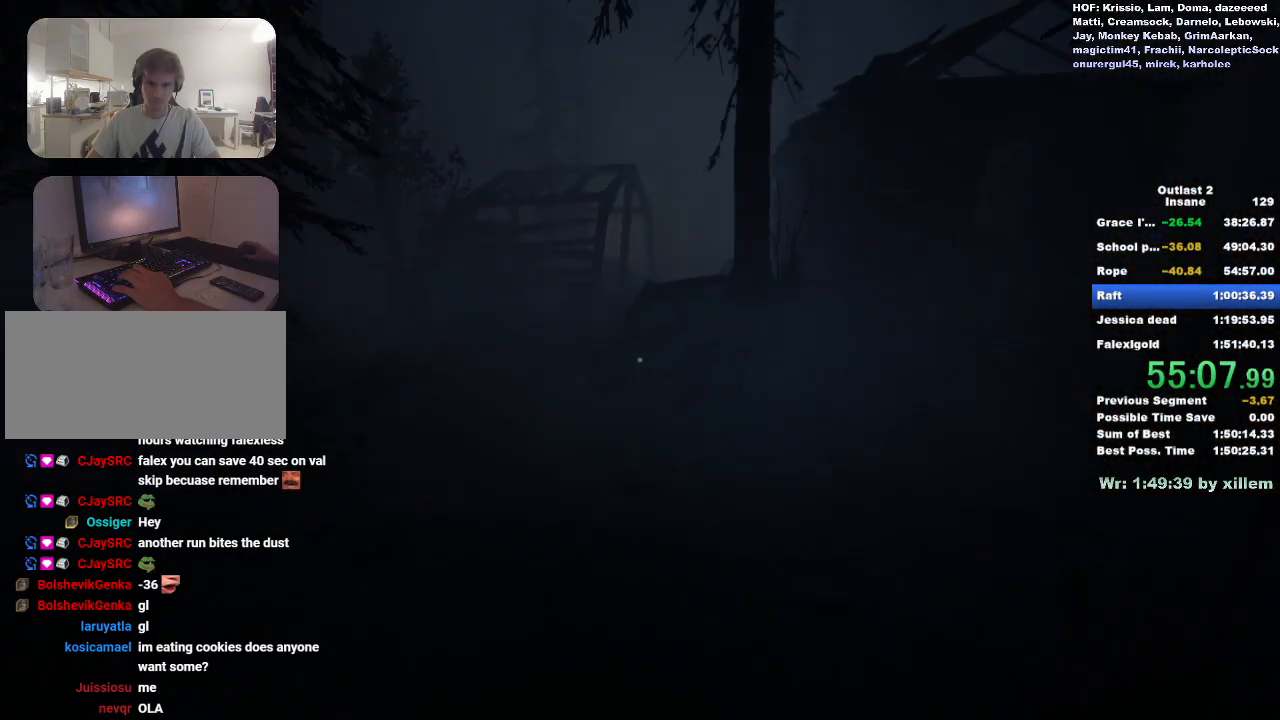
{"keys": ["shift", "w"], "mouse": [], "events": []}
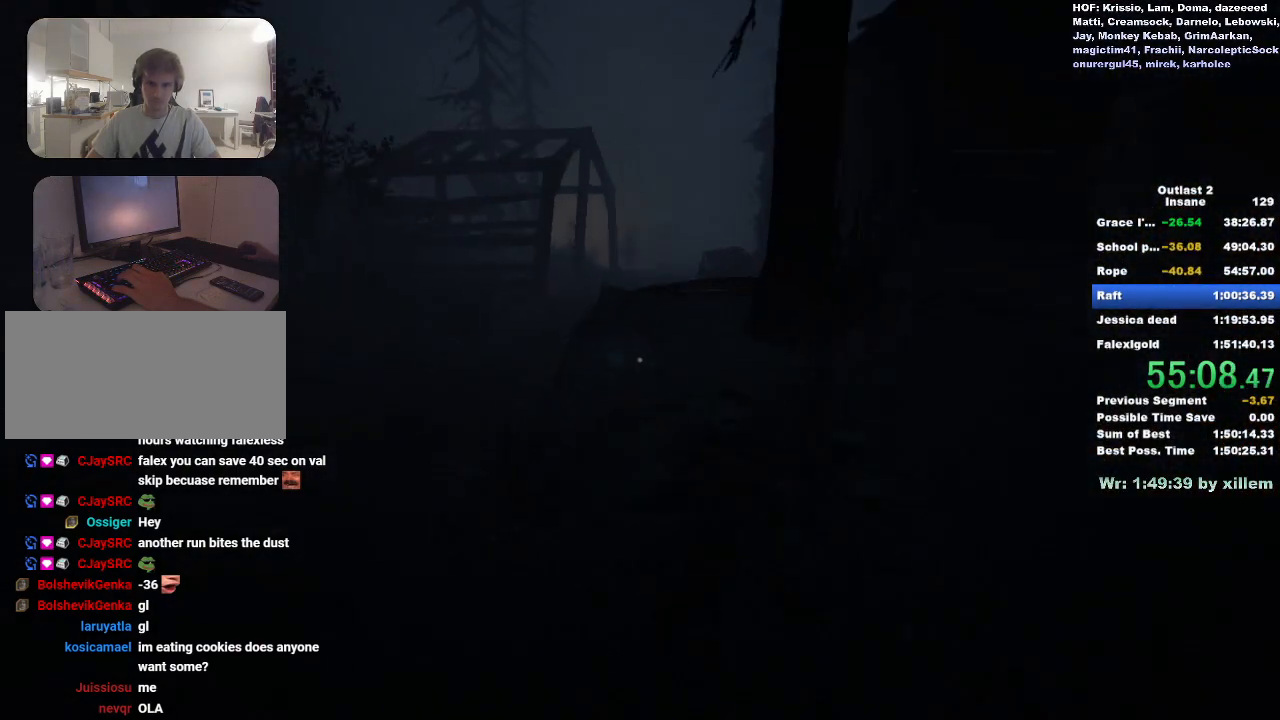
{"keys": ["shift", "w"], "mouse": [], "events": []}
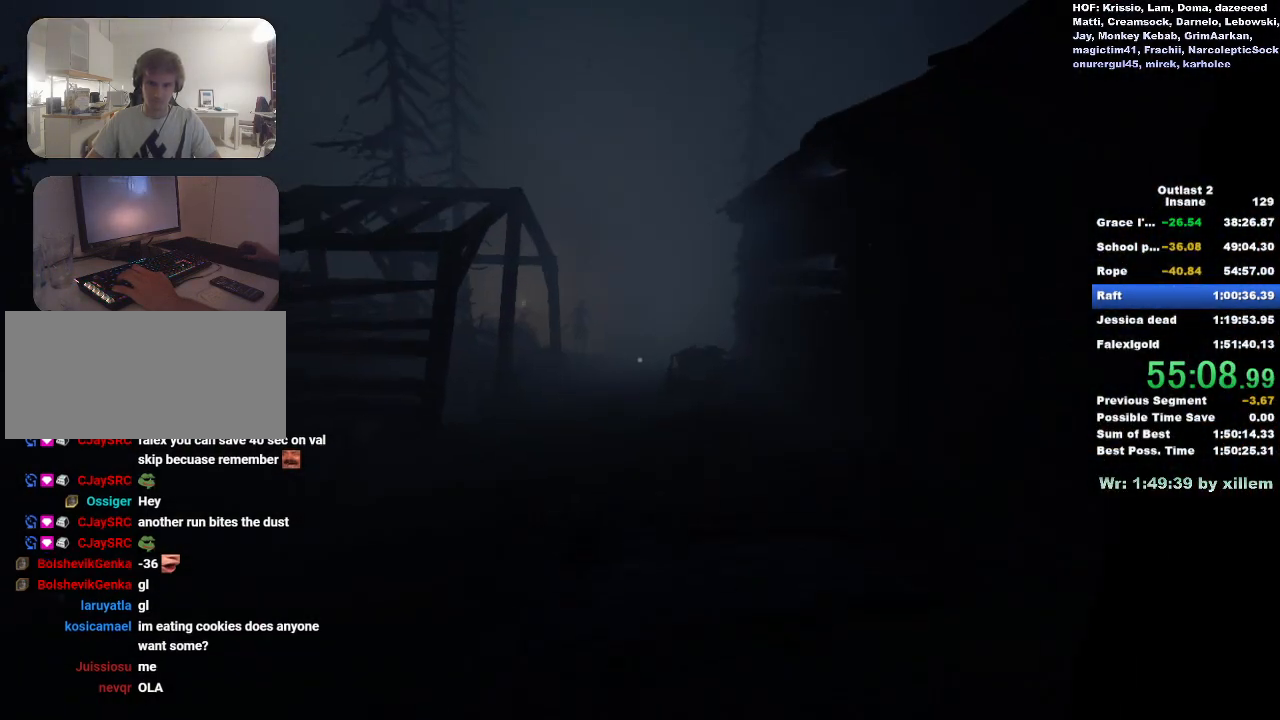
{"keys": ["shift", "w"], "mouse": [], "events": []}
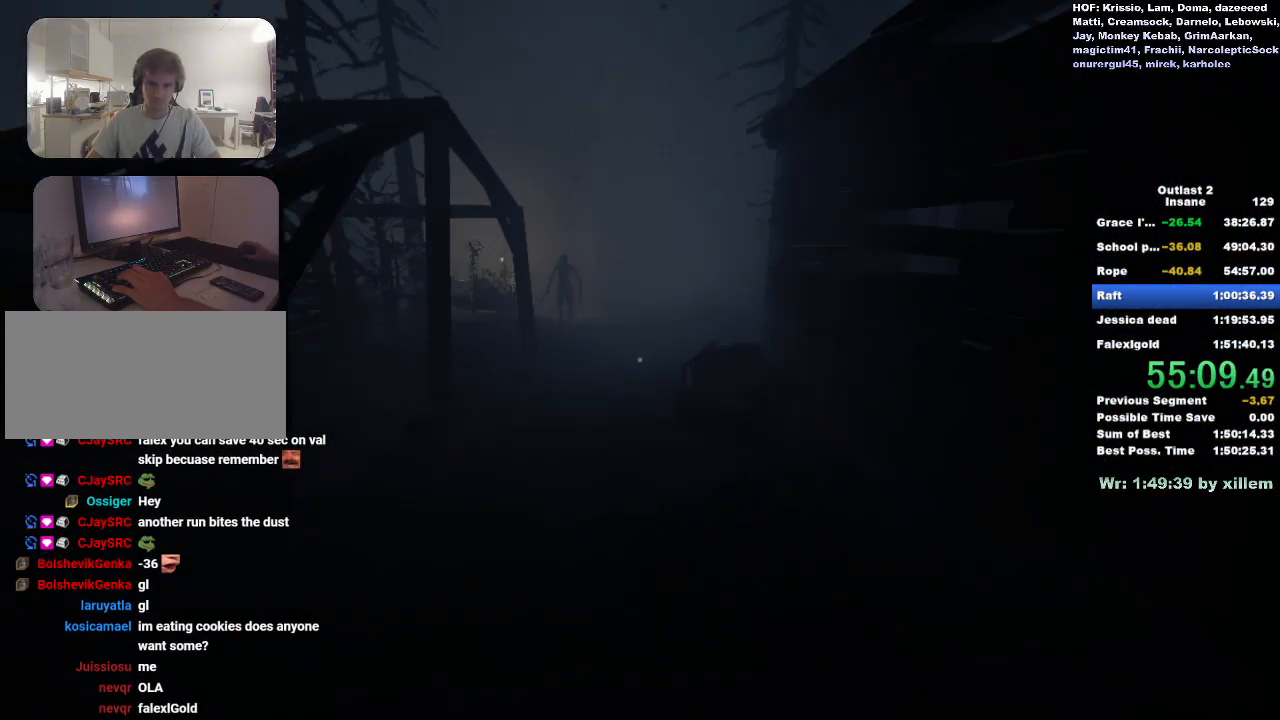
{"keys": ["shift", "w"], "mouse": [], "events": []}
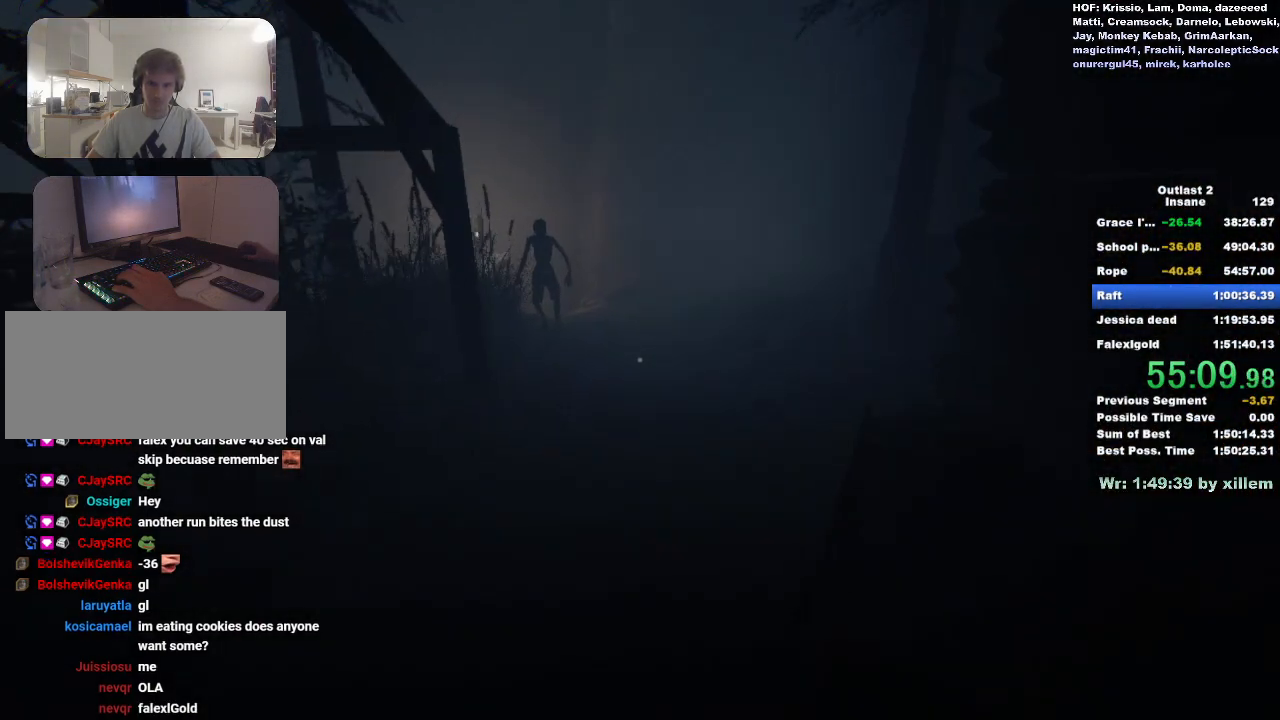
{"keys": ["shift", "w"], "mouse": [], "events": []}
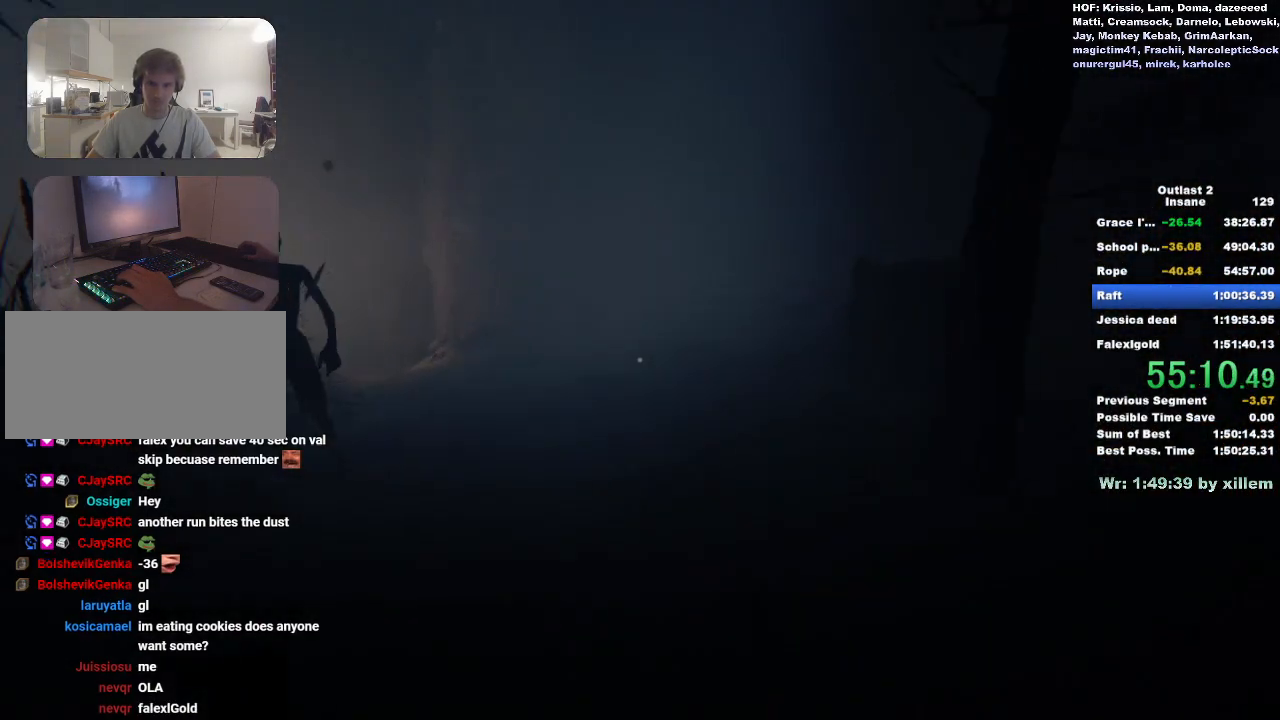
{"keys": ["shift", "w"], "mouse": [], "events": []}
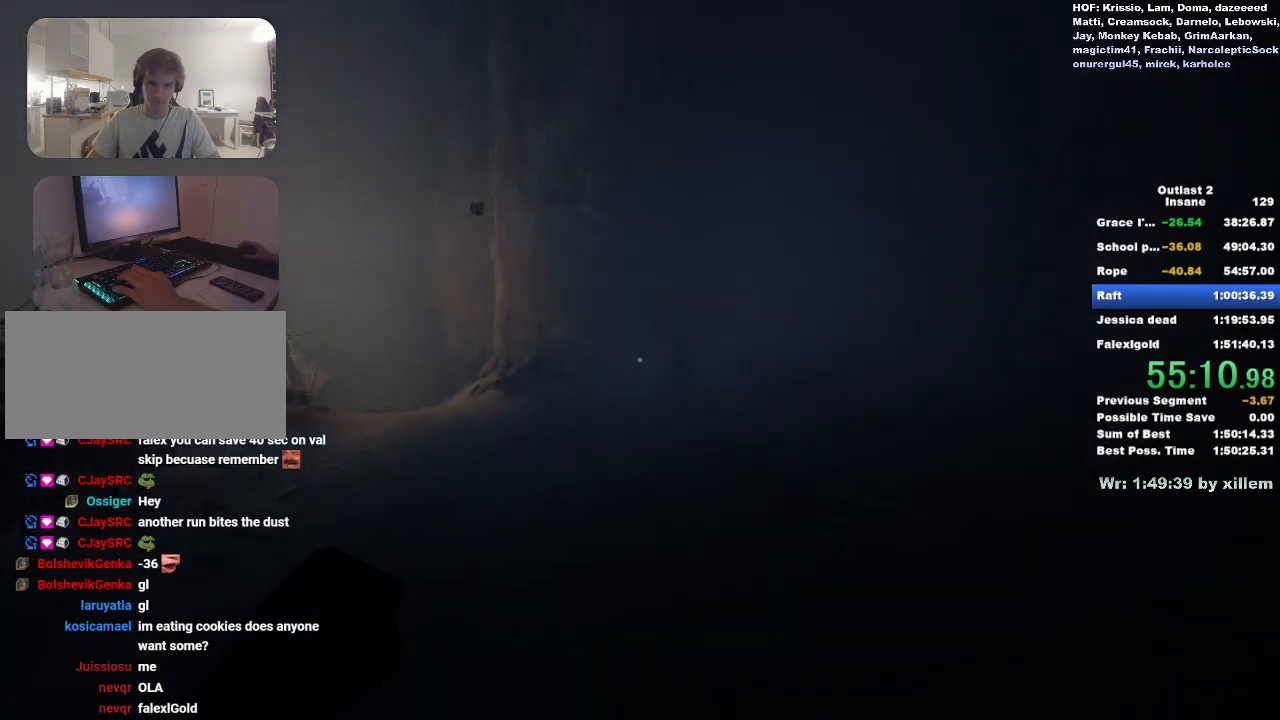
{"keys": ["shift", "w"], "mouse": [], "events": []}
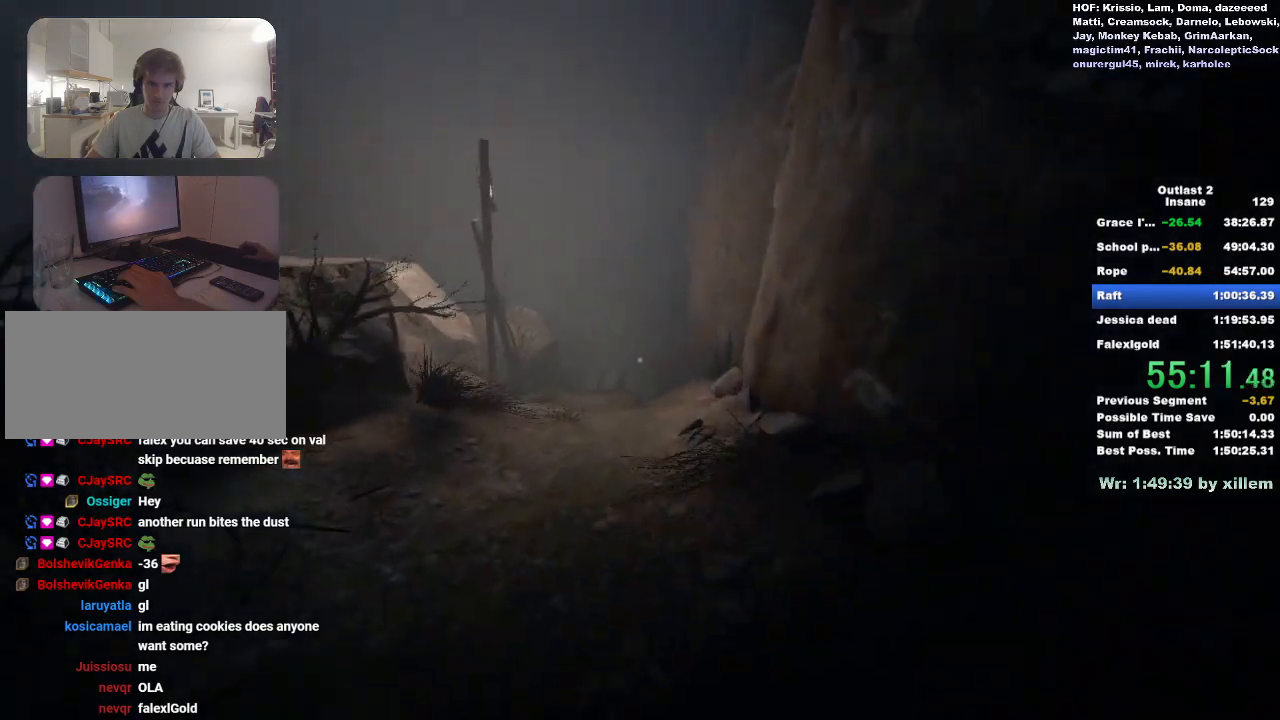
{"keys": ["shift", "w"], "mouse": [], "events": []}
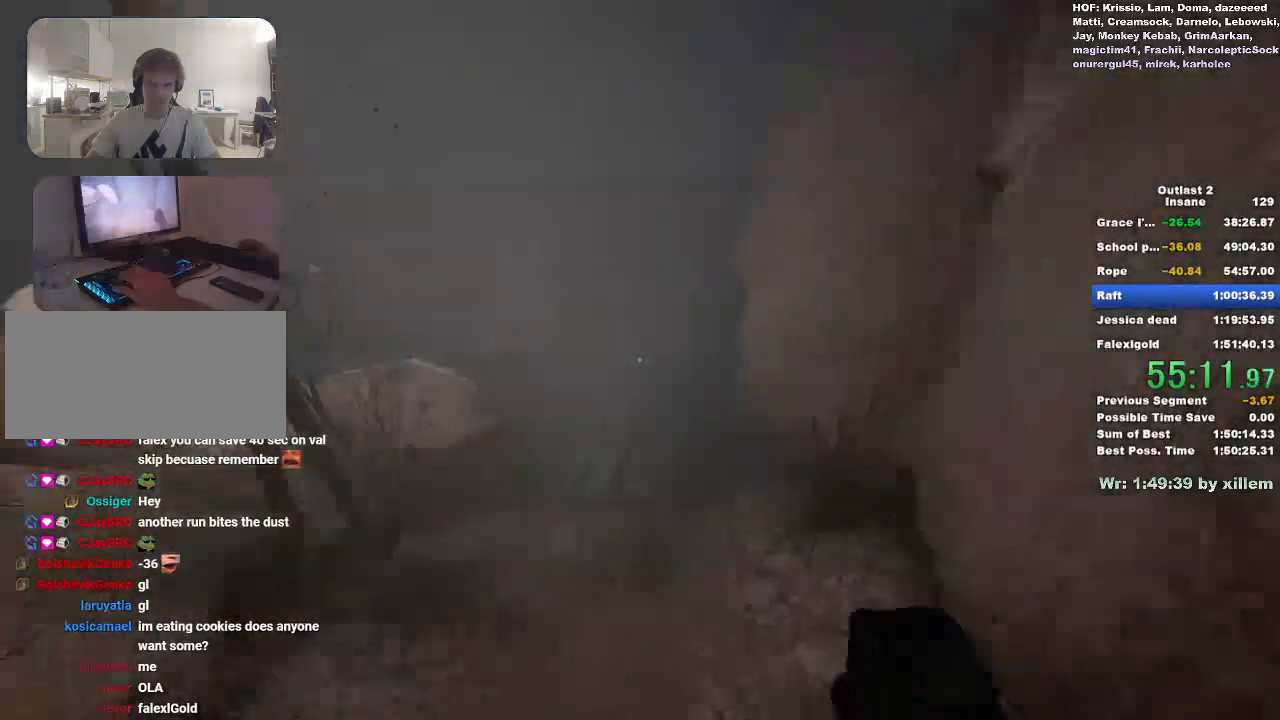
{"keys": ["shift", "w"], "mouse": [], "events": []}
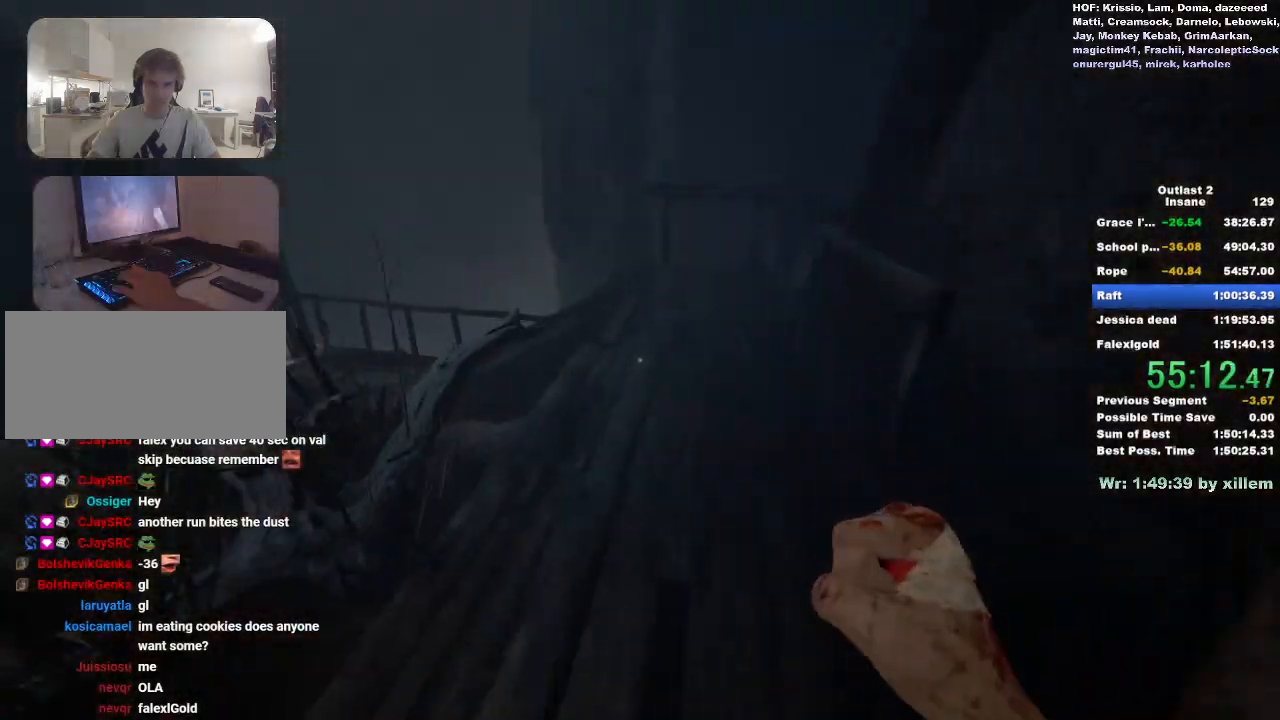
{"keys": ["shift", "w"], "mouse": [], "events": []}
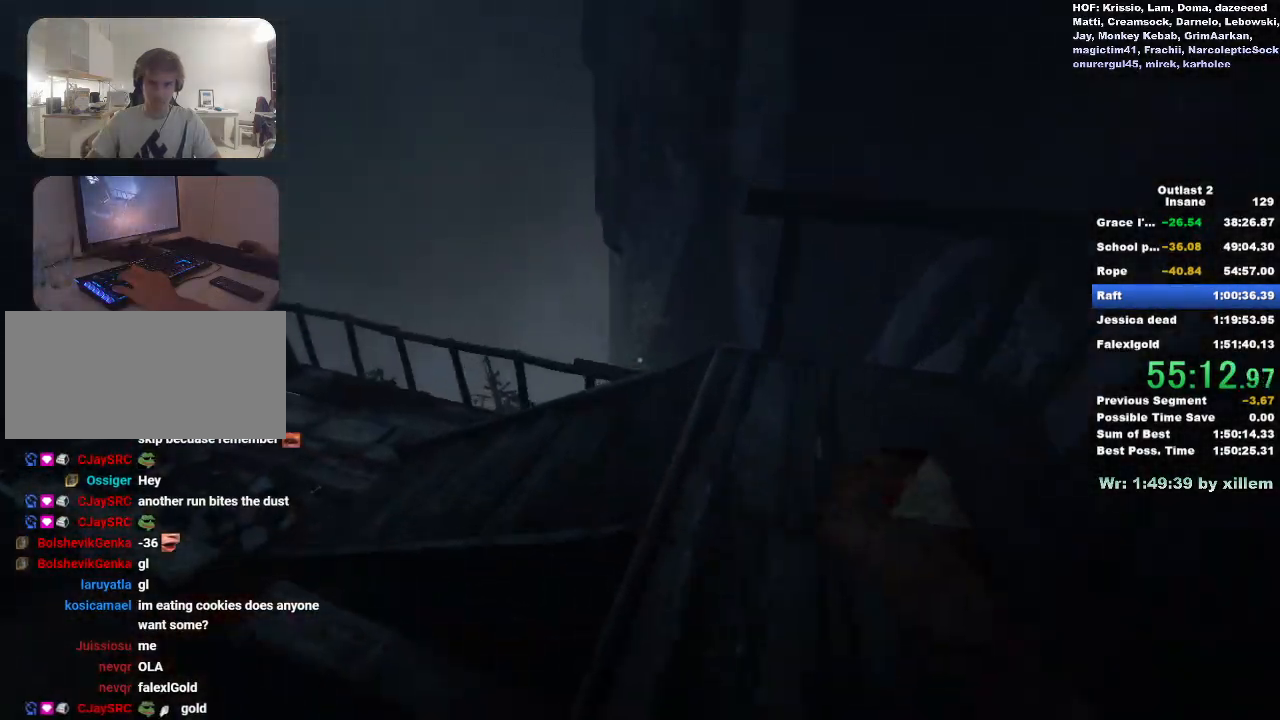
{"keys": ["shift", "w"], "mouse": [], "events": []}
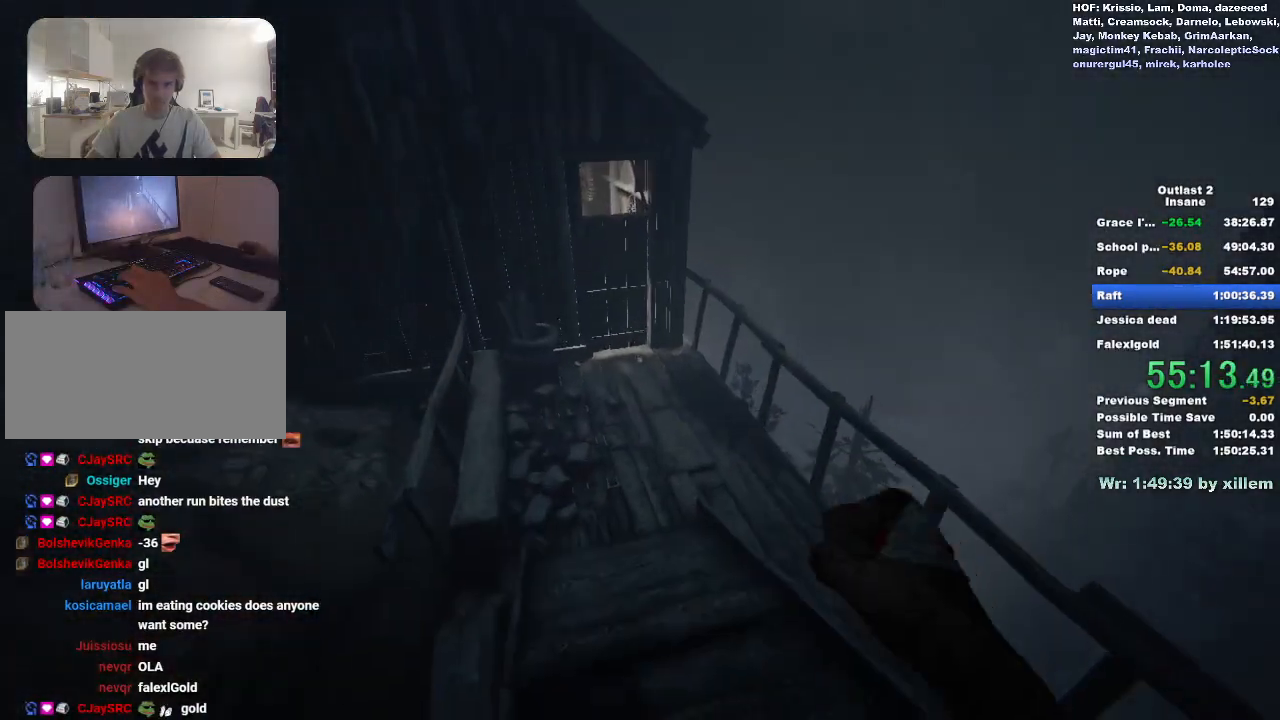
{"keys": ["shift", "w"], "mouse": [], "events": []}
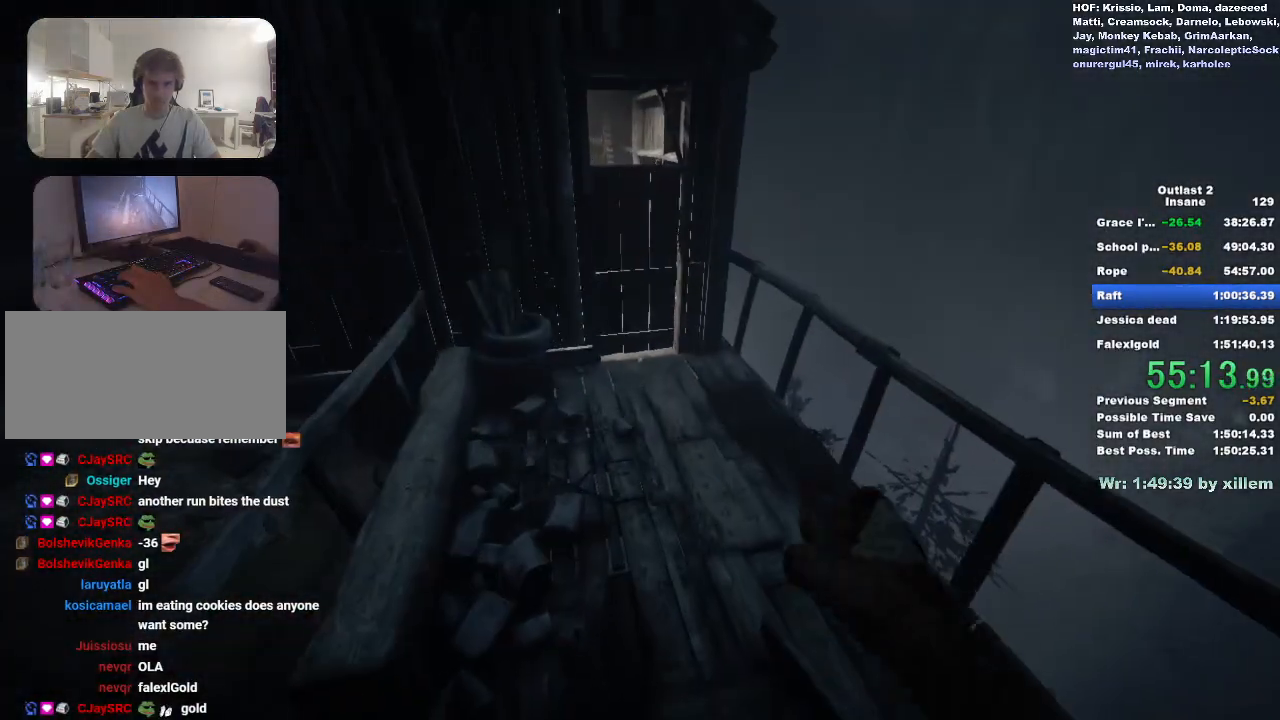
{"keys": ["shift", "w"], "mouse": [], "events": []}
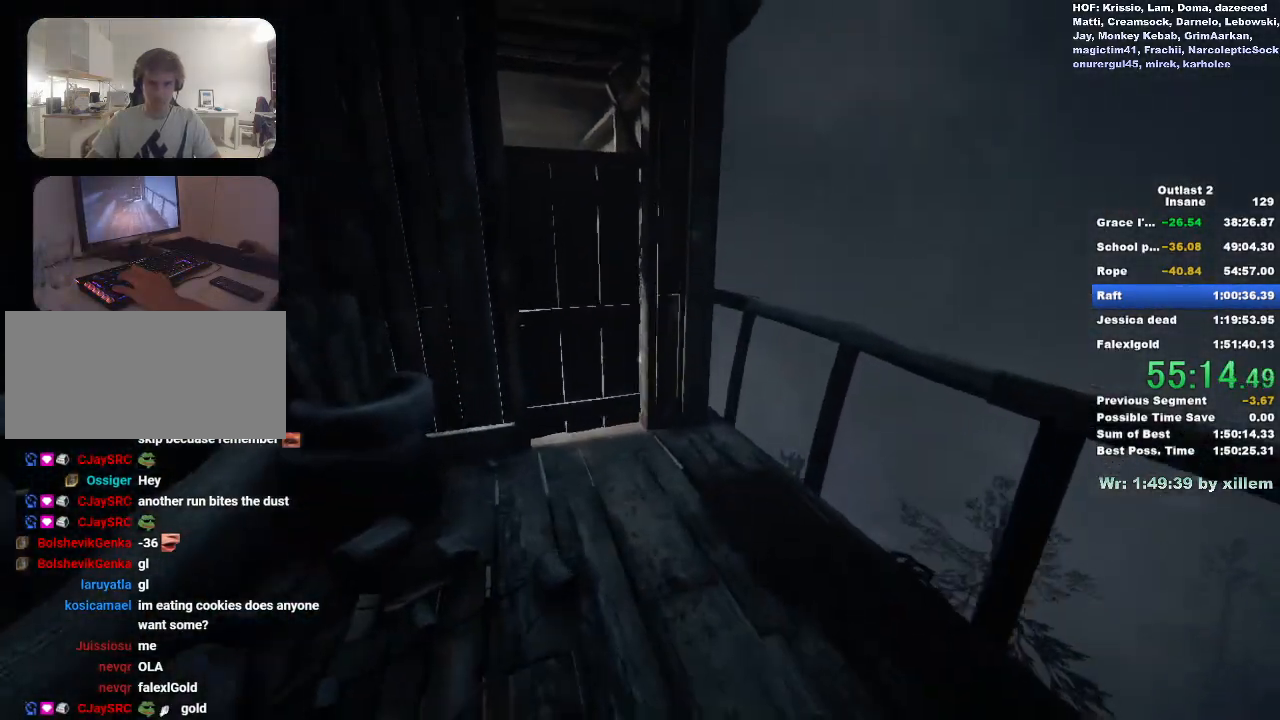
{"keys": ["shift", "w"], "mouse": [], "events": []}
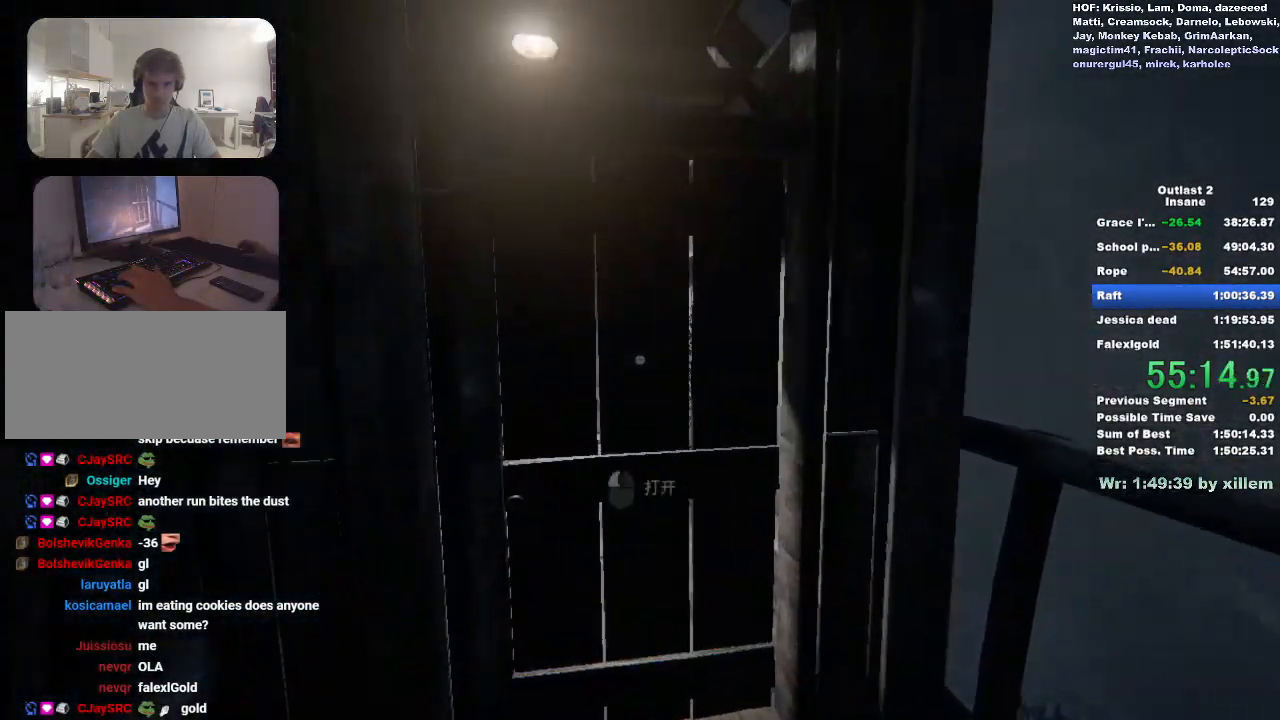
{"keys": [], "mouse": [], "events": [[100, "space", "down"], [200, "space", "up"], [250, "w", "up"], [283, "shift", "up"]]}
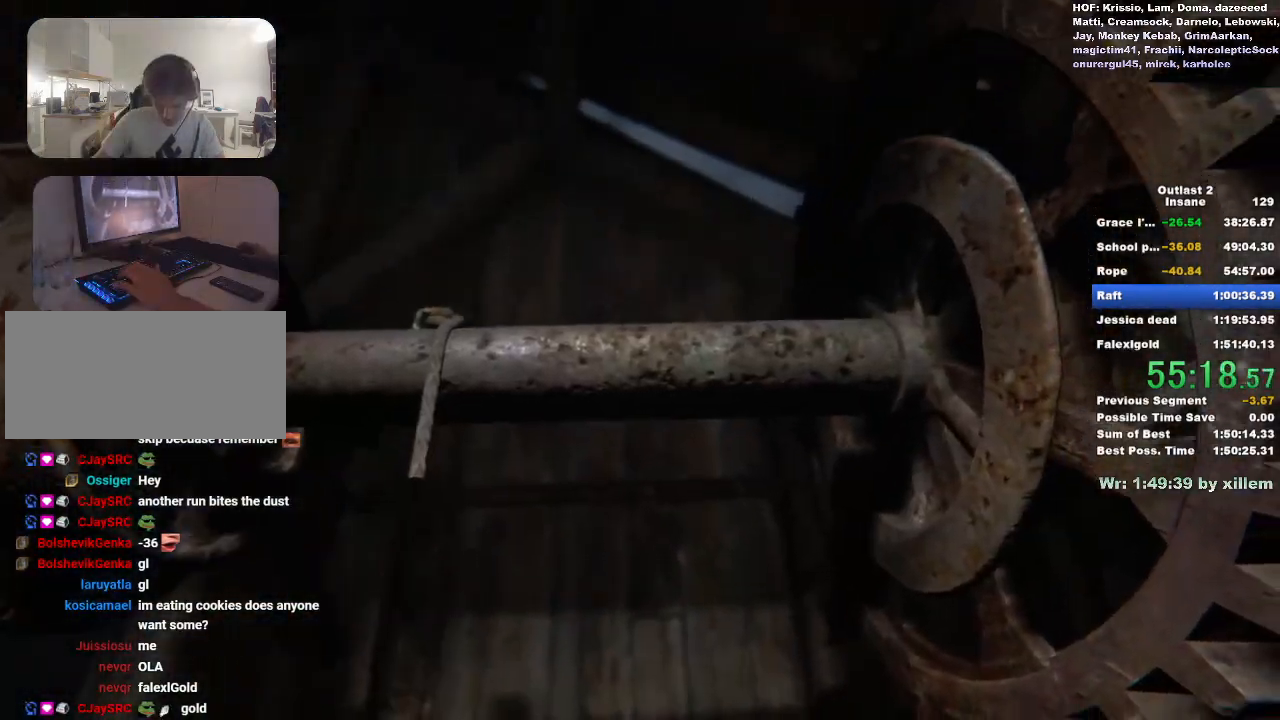
{"keys": [], "mouse": [], "events": []}
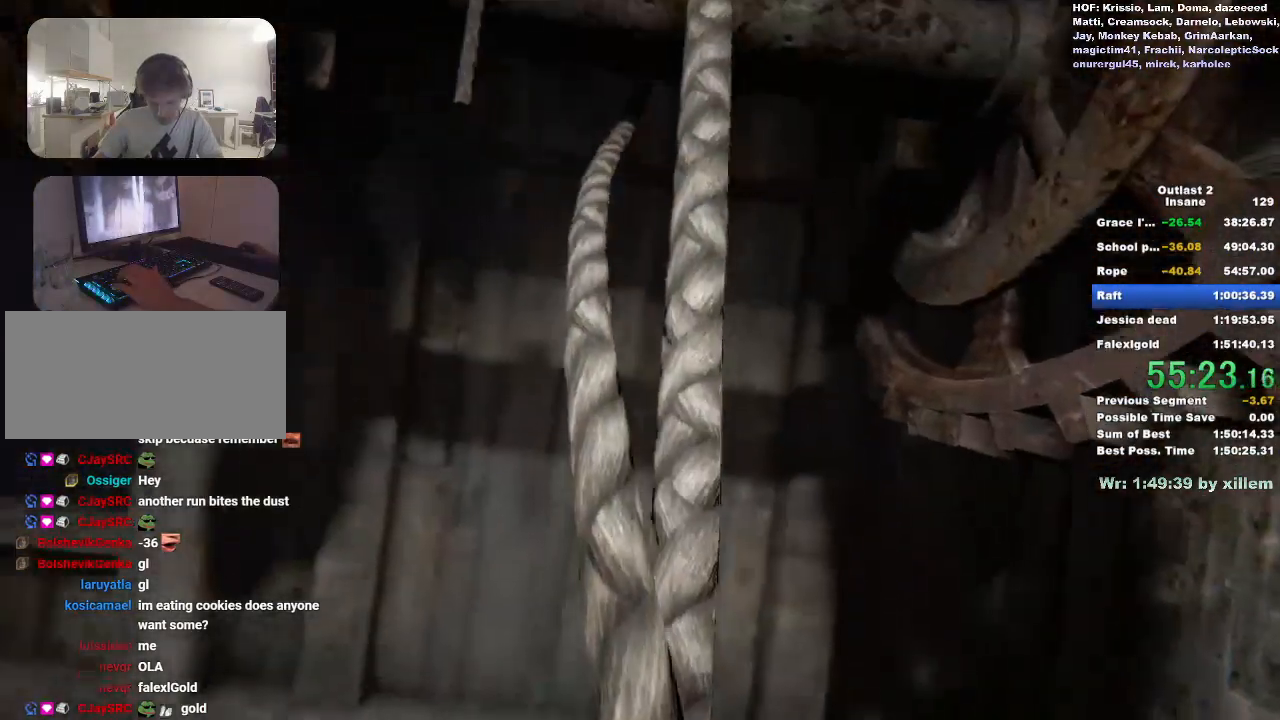
{"keys": [], "mouse": [], "events": []}
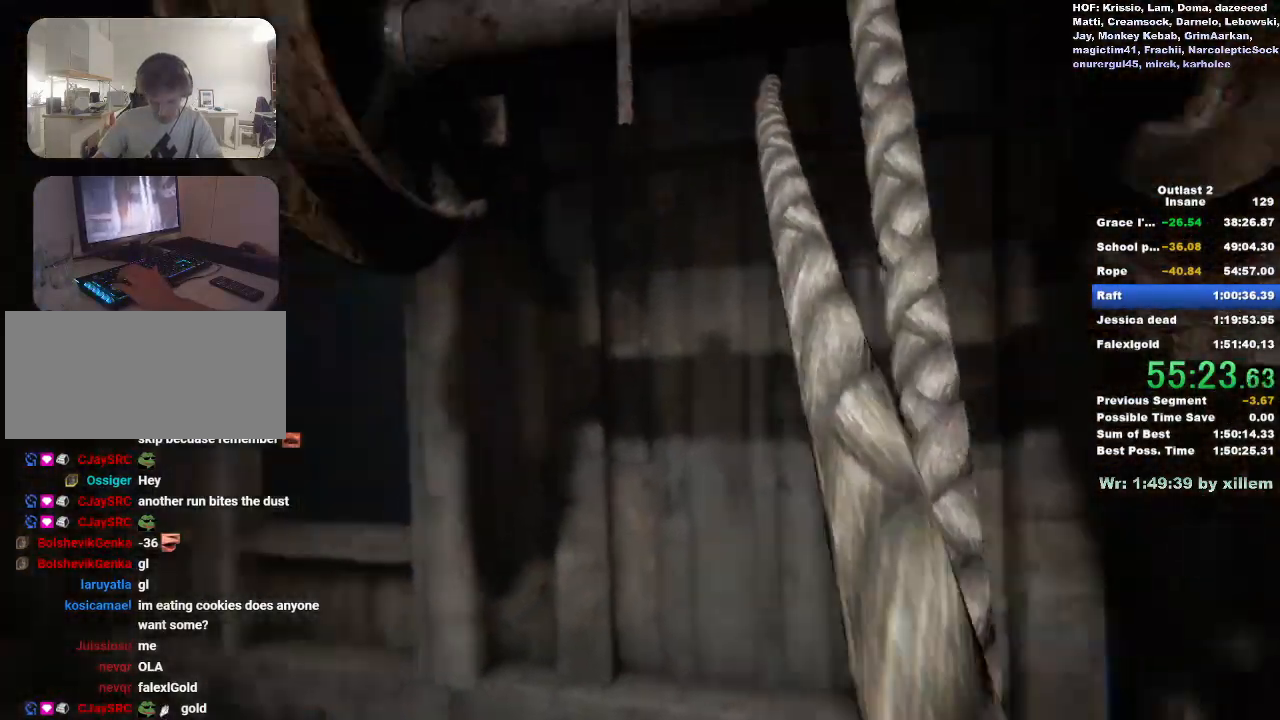
{"keys": ["shift", "w"], "mouse": [], "events": [[83, "shift", "down"], [83, "w", "down"], [183, "mouse_left", "down"], [217, "mouse_left", "up"], [267, "mouse_left", "down"], [367, "mouse_left", "up"], [417, "mouse_left", "down"], [500, "mouse_left", "up"]]}
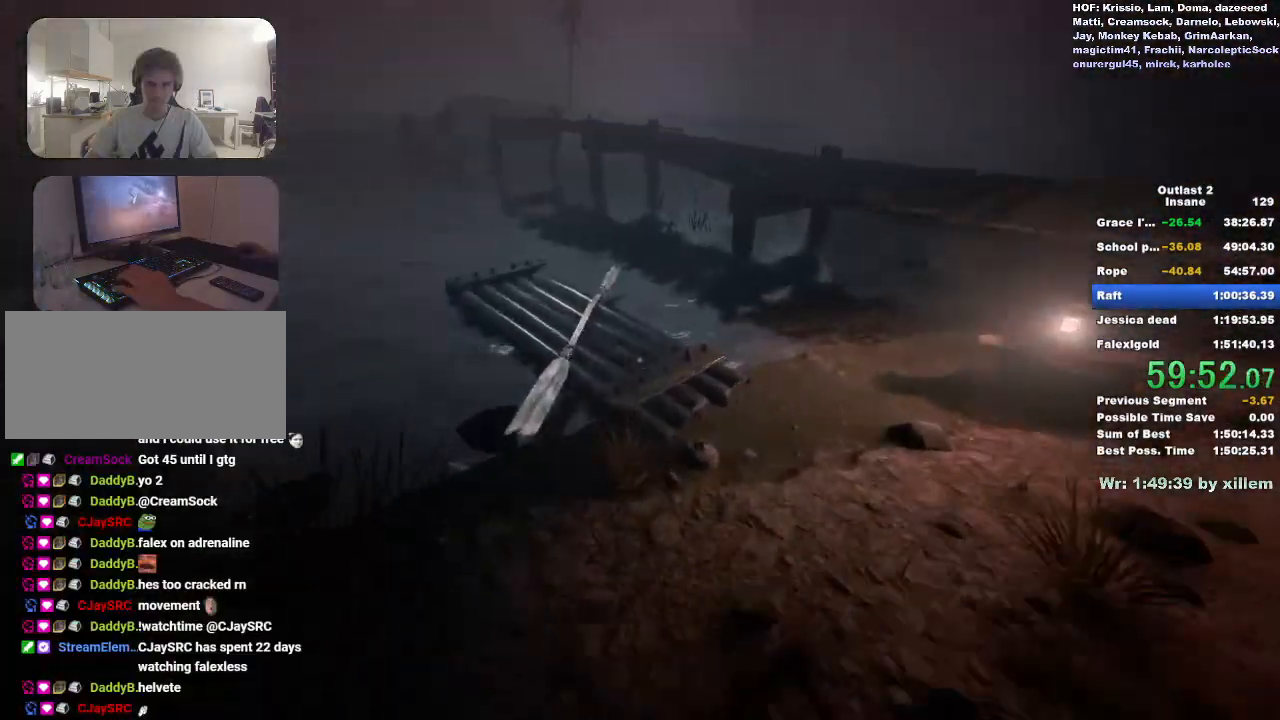
{"keys": [], "mouse": ["left"], "events": [[50, "mouse_left", "down"], [150, "mouse_left", "up"], [200, "mouse_left", "down"], [283, "mouse_left", "up"], [333, "mouse_left", "down"], [433, "mouse_left", "up"], [467, "mouse_left", "down"], [467, "shift", "up"], [467, "w", "up"]]}